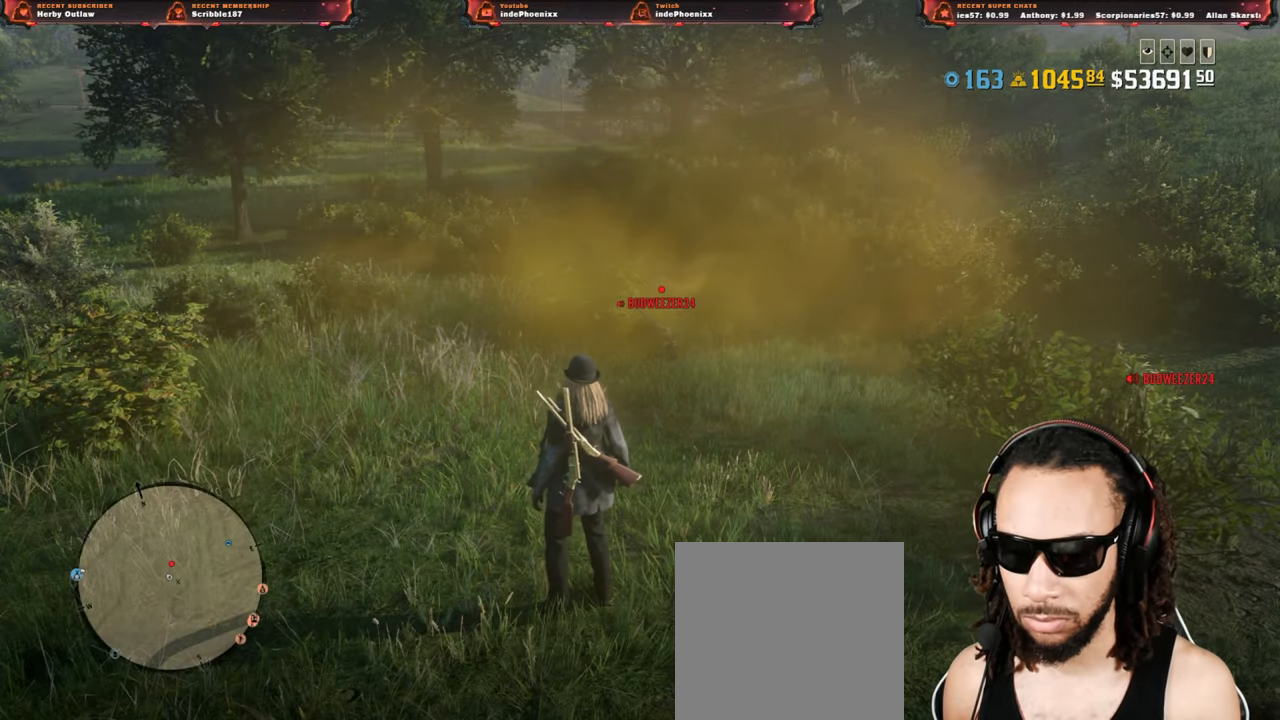
Gameplay with a controller (PlayStation layout); each line is a JSON object with the inputs held at the frame after it. "events" lists button and stick changes between this image and that frame as [ms after this image, input, new state], when the widget could be followed in between.
{"buttons": [], "left_stick": "center", "right_stick": "center", "events": [[117, "right_stick", "up-right"], [400, "right_stick", "center"]]}
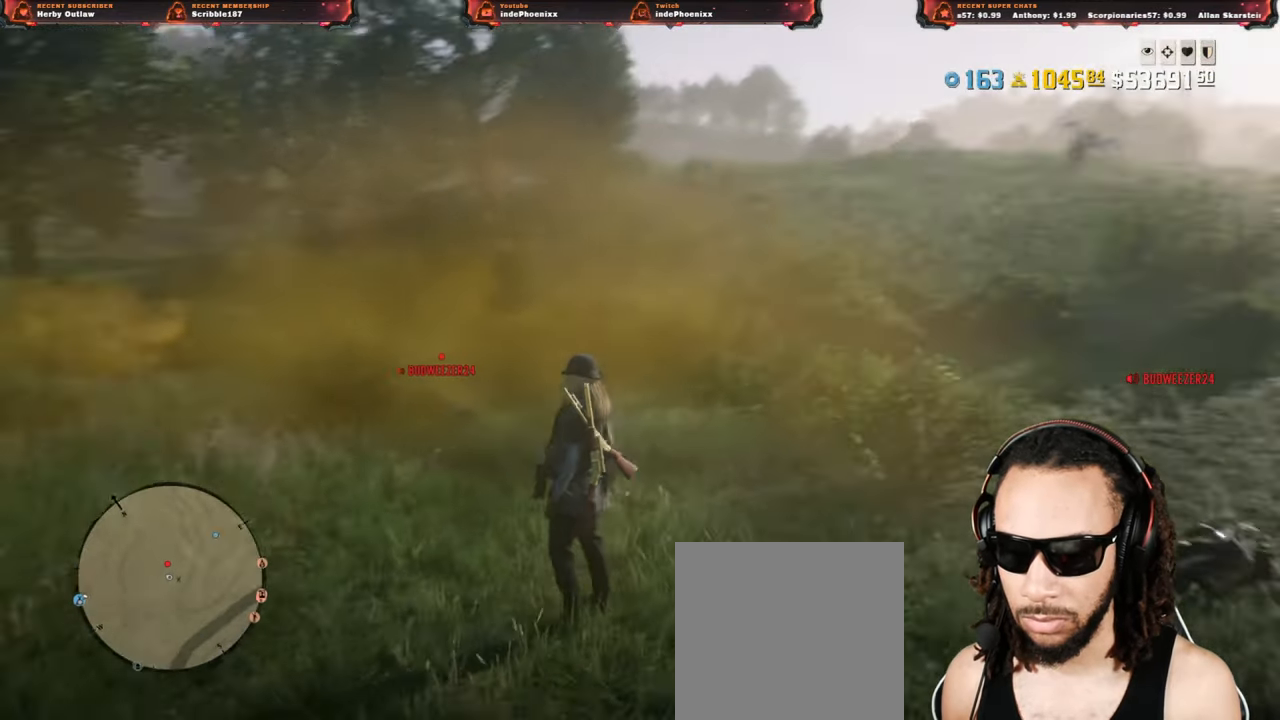
{"buttons": [], "left_stick": "right", "right_stick": "center", "events": [[200, "left_stick", "right"]]}
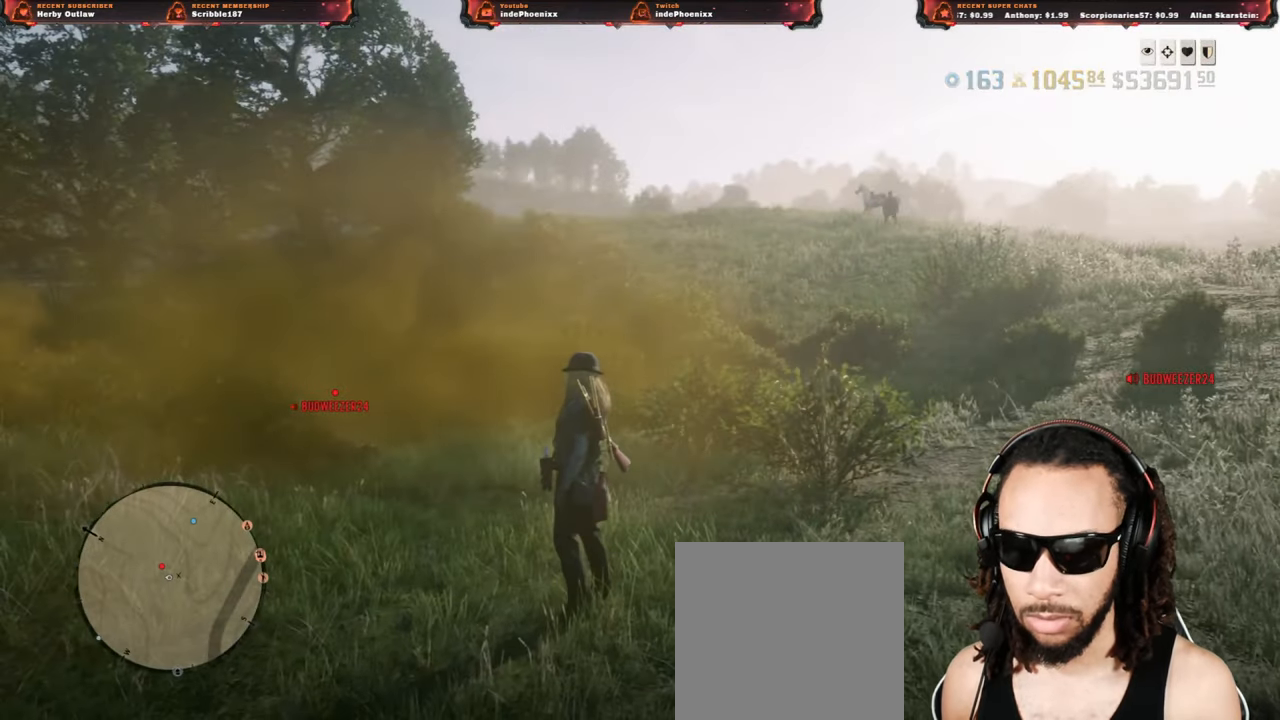
{"buttons": [], "left_stick": "right", "right_stick": "center", "events": []}
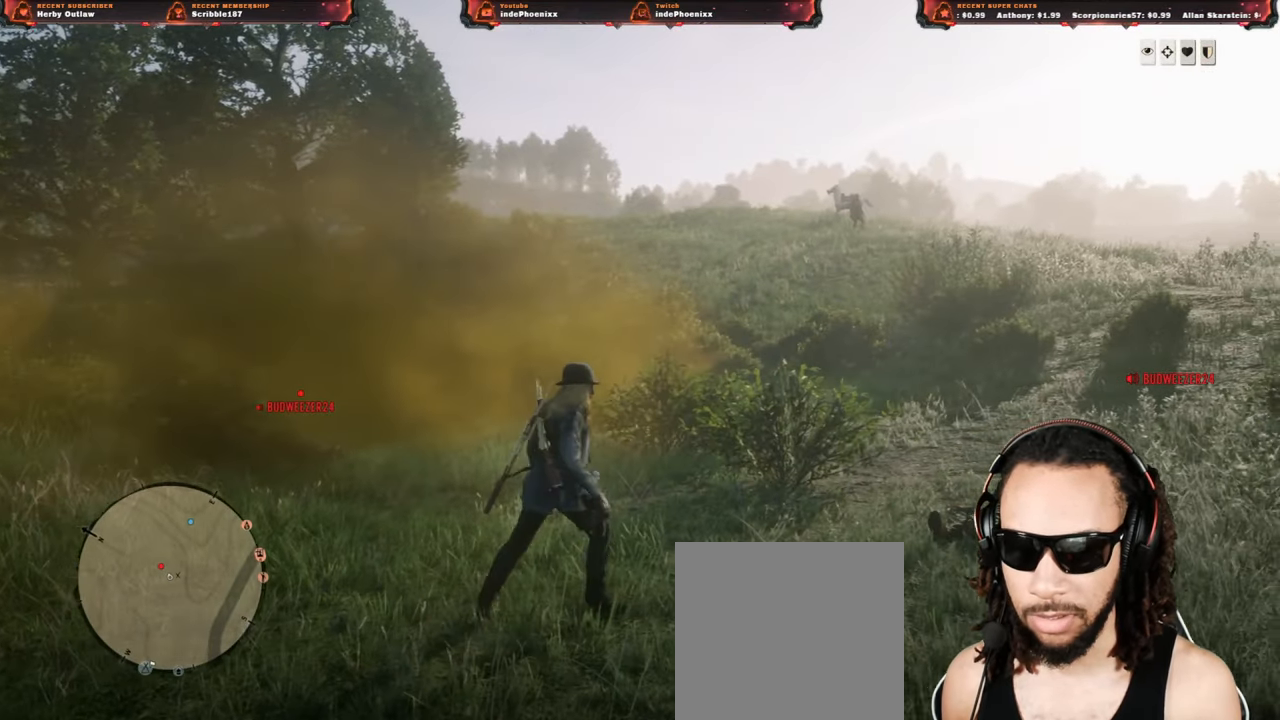
{"buttons": ["L3"], "left_stick": "down", "right_stick": "left", "events": [[217, "right_stick", "left"], [250, "left_stick", "down-right"], [367, "left_stick", "down"], [483, "L3", "down"]]}
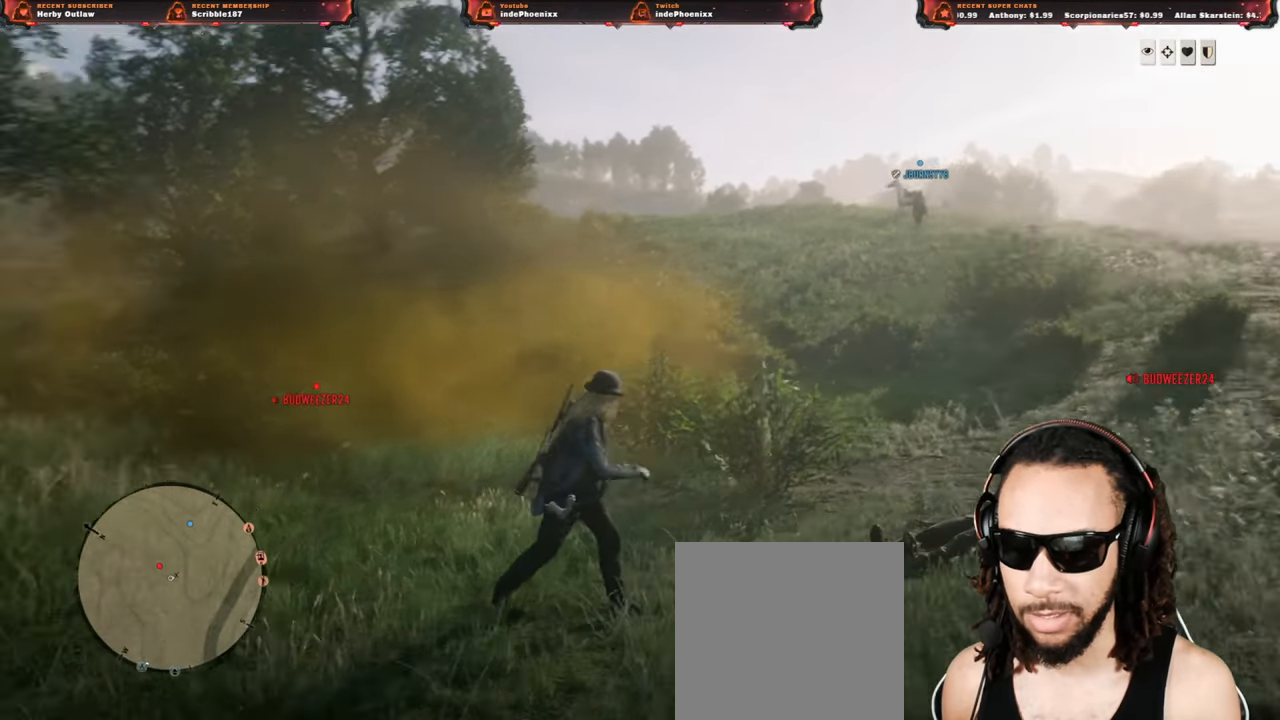
{"buttons": [], "left_stick": "down-right", "right_stick": "center", "events": [[50, "left_stick", "down-left"], [83, "L3", "up"], [233, "right_stick", "center"], [433, "left_stick", "down-right"]]}
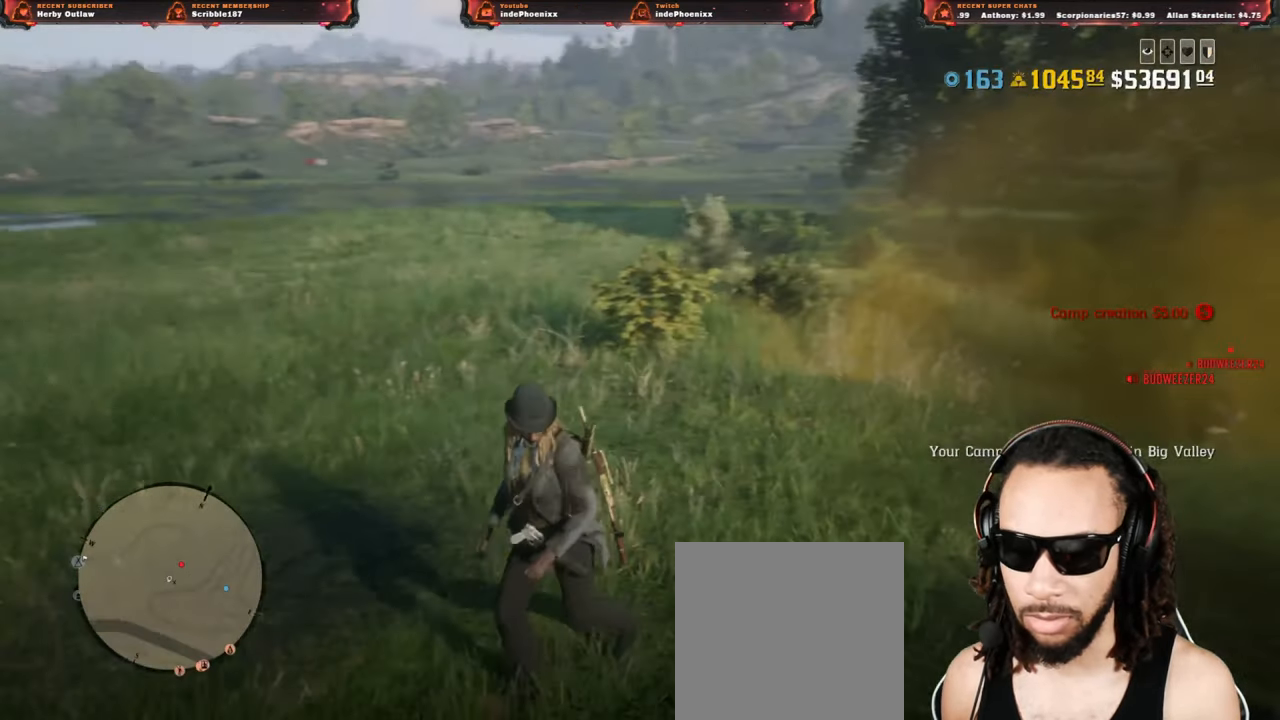
{"buttons": [], "left_stick": "left", "right_stick": "center", "events": [[33, "right_stick", "down-right"], [150, "left_stick", "up"], [333, "right_stick", "center"], [383, "left_stick", "left"]]}
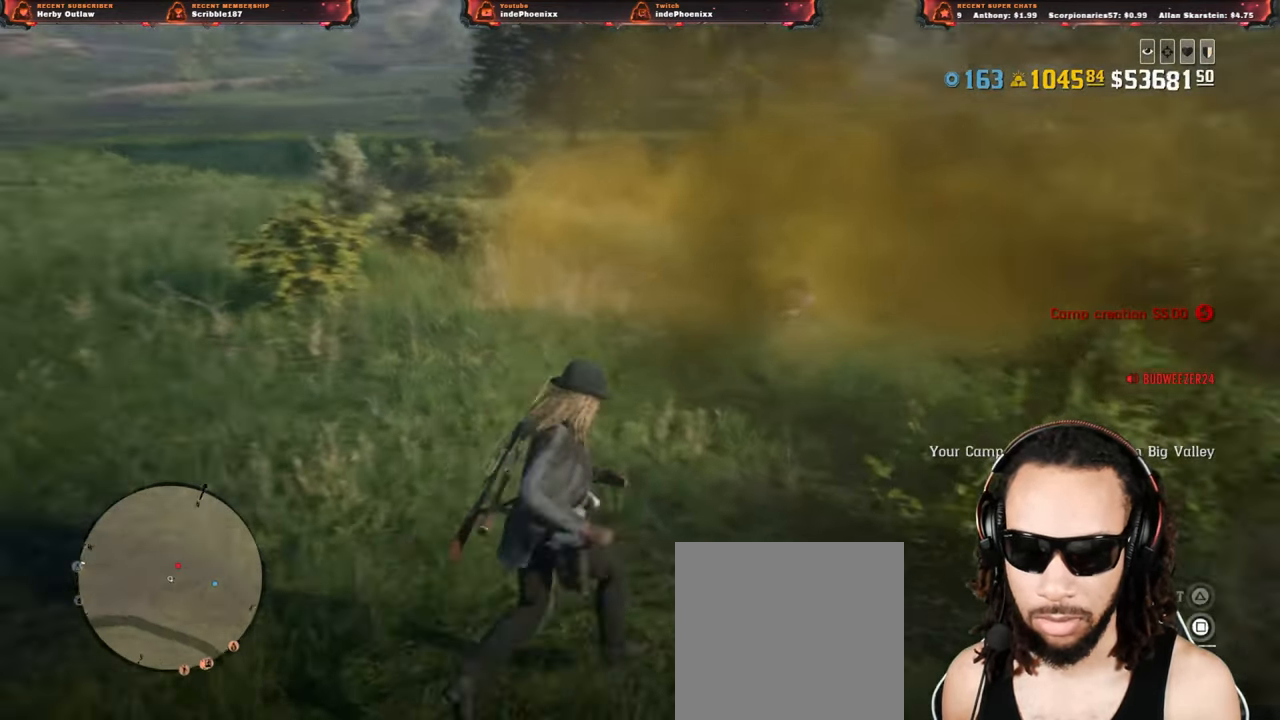
{"buttons": [], "left_stick": "left", "right_stick": "center", "events": [[233, "right_stick", "right"], [500, "right_stick", "center"]]}
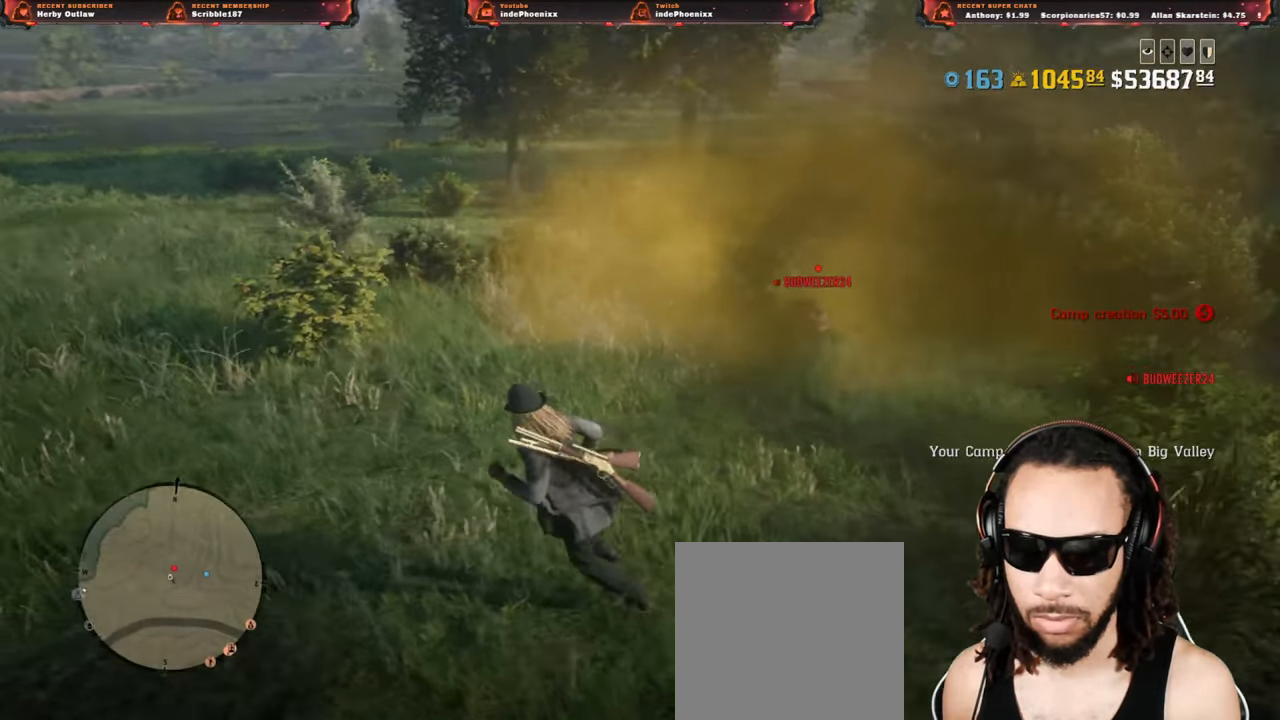
{"buttons": ["L1"], "left_stick": "center", "right_stick": "center", "events": [[67, "left_stick", "up"], [333, "left_stick", "left"], [467, "L1", "down"], [500, "left_stick", "center"]]}
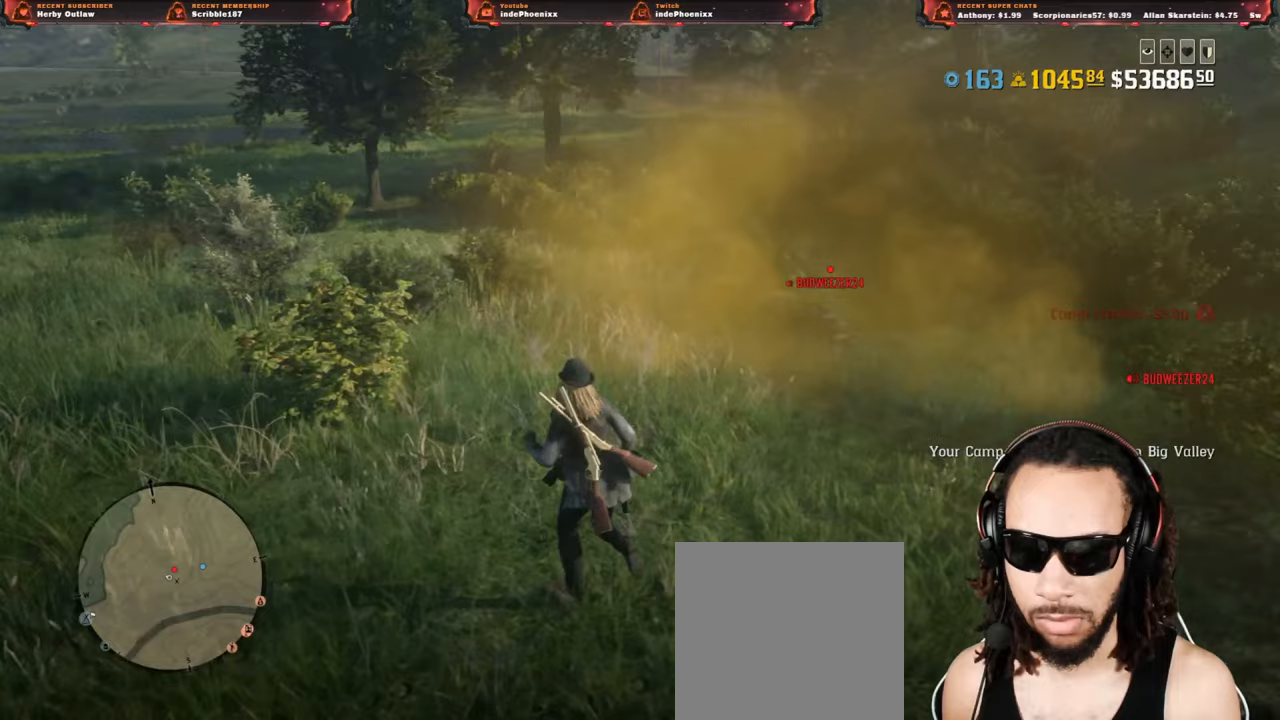
{"buttons": ["L1"], "left_stick": "center", "right_stick": "center", "events": [[67, "right_stick", "down-left"], [133, "right_stick", "center"]]}
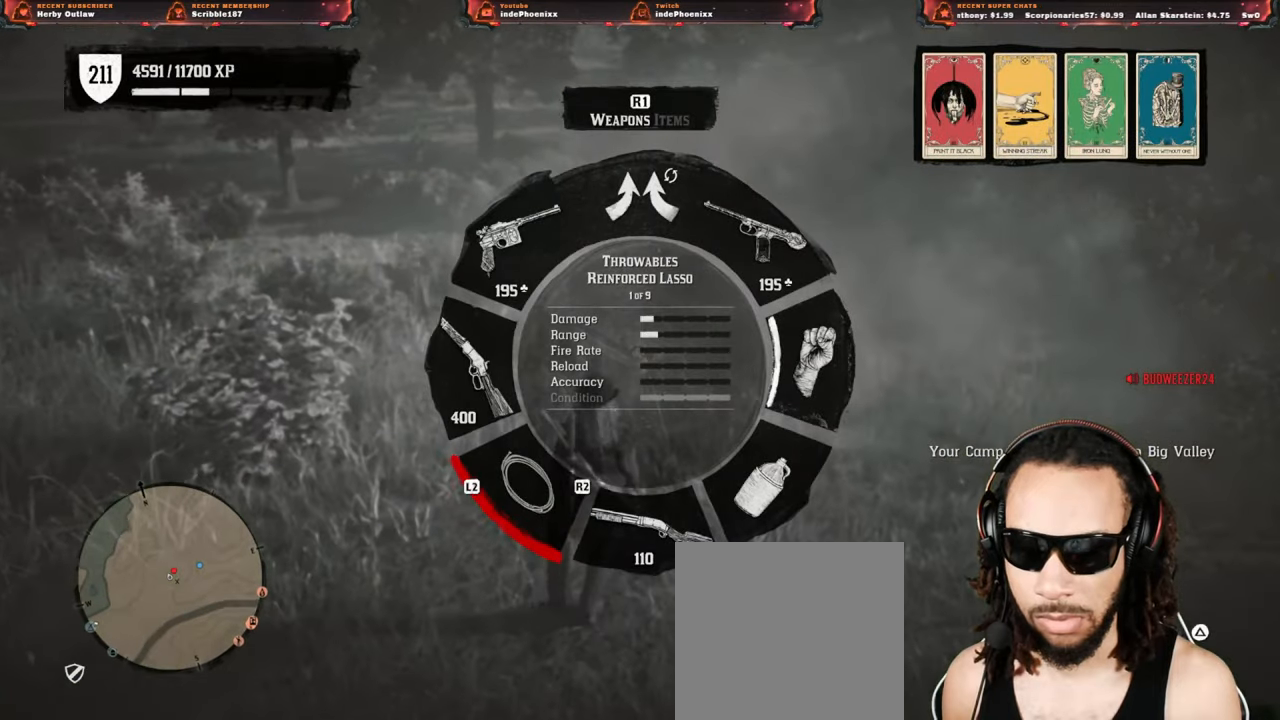
{"buttons": ["L1", "R2"], "left_stick": "center", "right_stick": "center", "events": [[117, "R2", "down"], [183, "R2", "up"], [283, "R2", "down"], [367, "R2", "up"], [450, "R2", "down"]]}
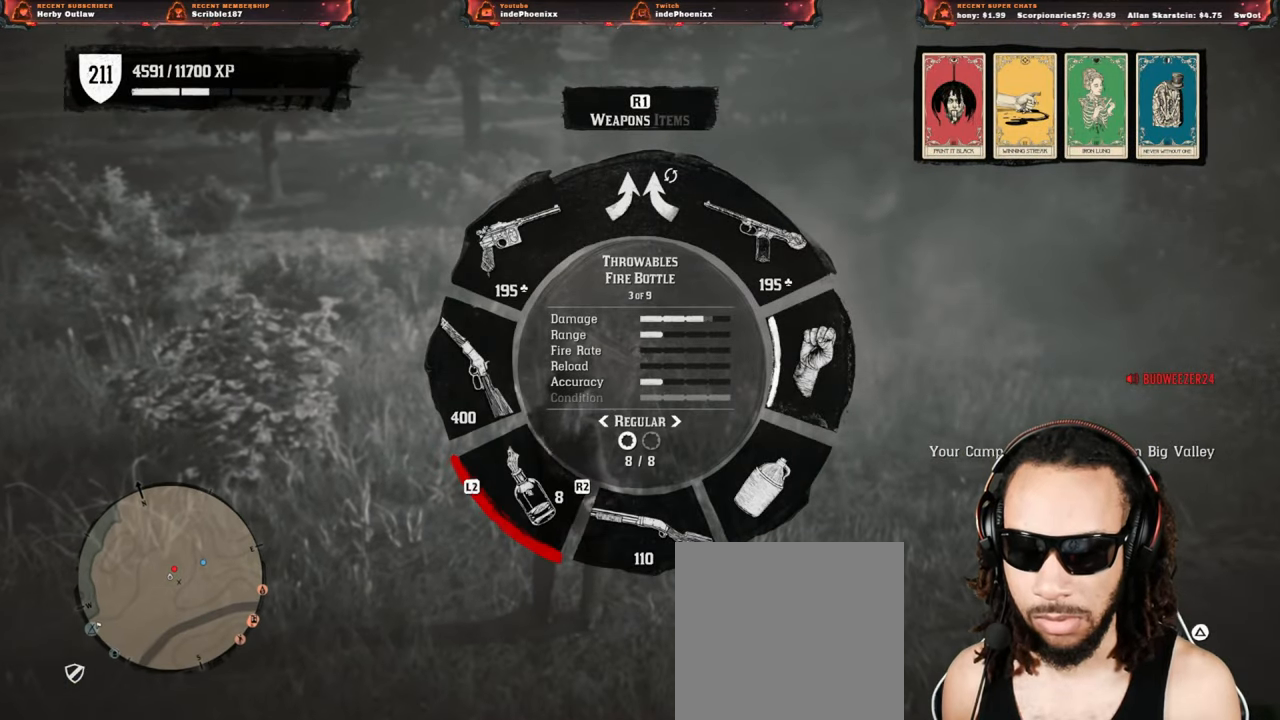
{"buttons": ["L1"], "left_stick": "center", "right_stick": "center", "events": [[33, "R2", "up"], [300, "L2", "down"], [433, "L2", "up"]]}
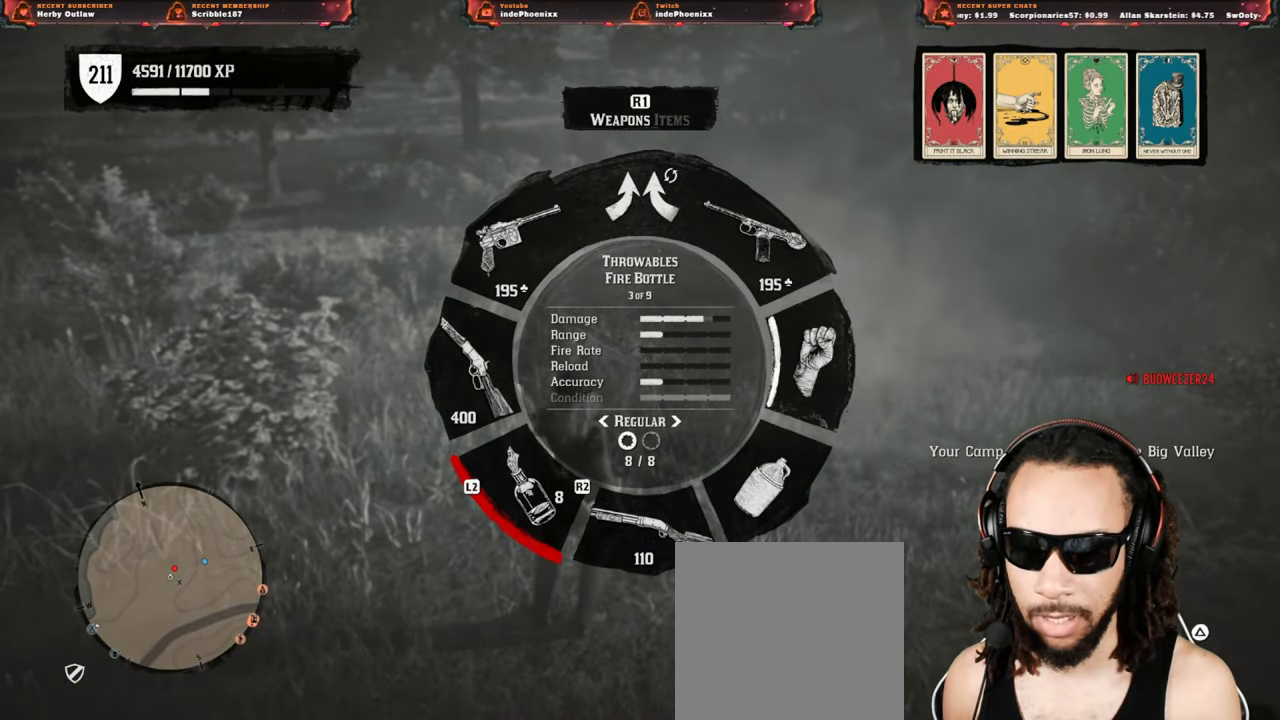
{"buttons": ["L1"], "left_stick": "center", "right_stick": "center", "events": [[133, "R2", "down"], [233, "R2", "up"]]}
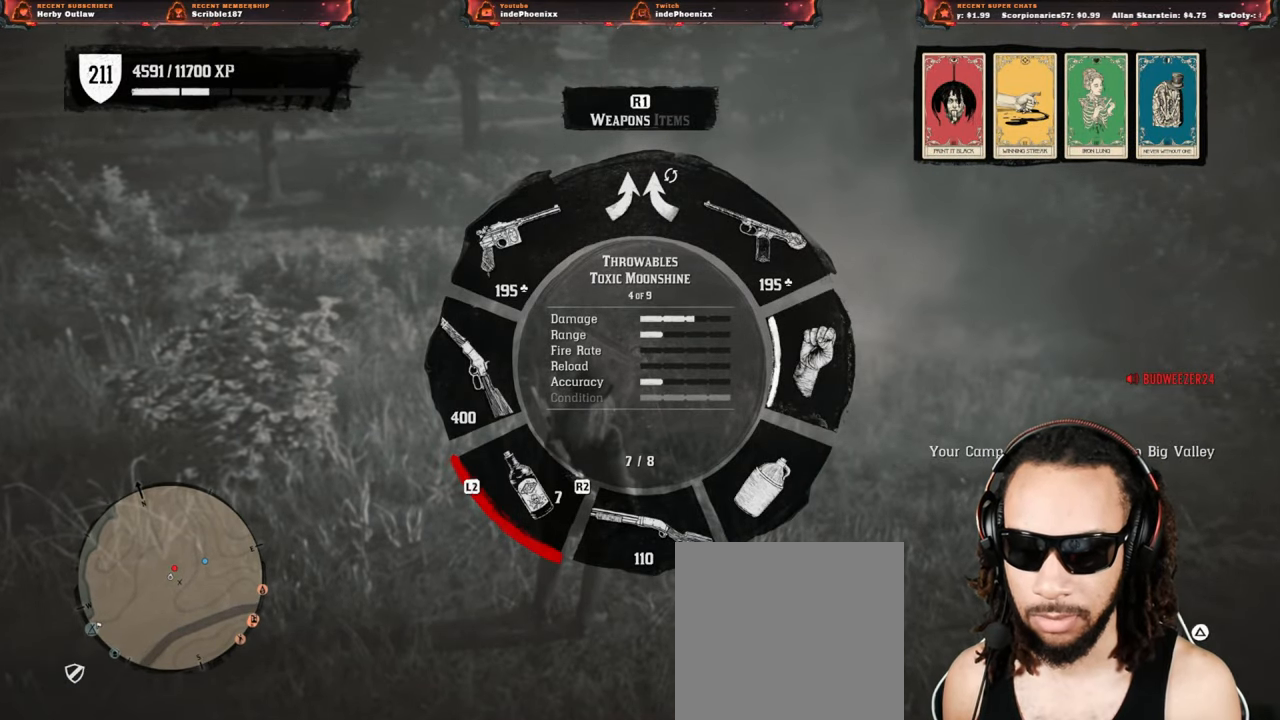
{"buttons": [], "left_stick": "right", "right_stick": "center", "events": [[17, "L1", "up"], [467, "left_stick", "right"]]}
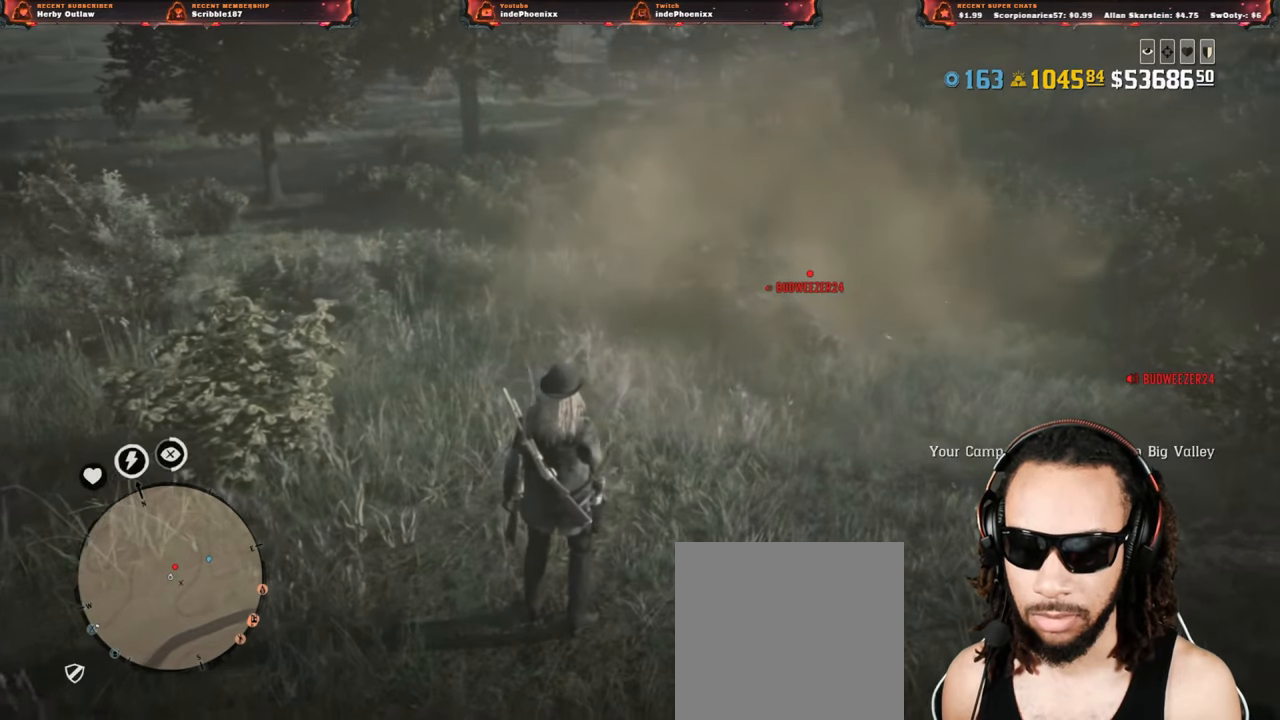
{"buttons": [], "left_stick": "right", "right_stick": "center", "events": [[250, "right_stick", "right"], [467, "right_stick", "center"]]}
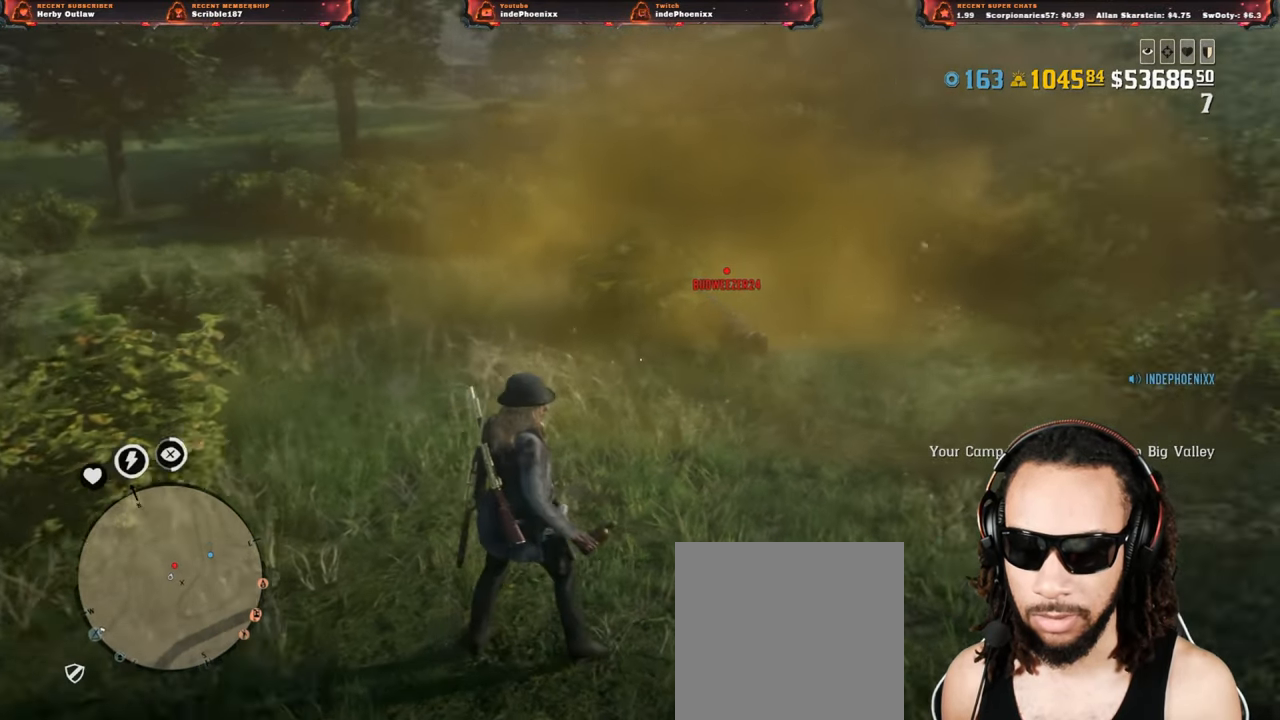
{"buttons": [], "left_stick": "down-right", "right_stick": "center", "events": [[333, "left_stick", "down-right"]]}
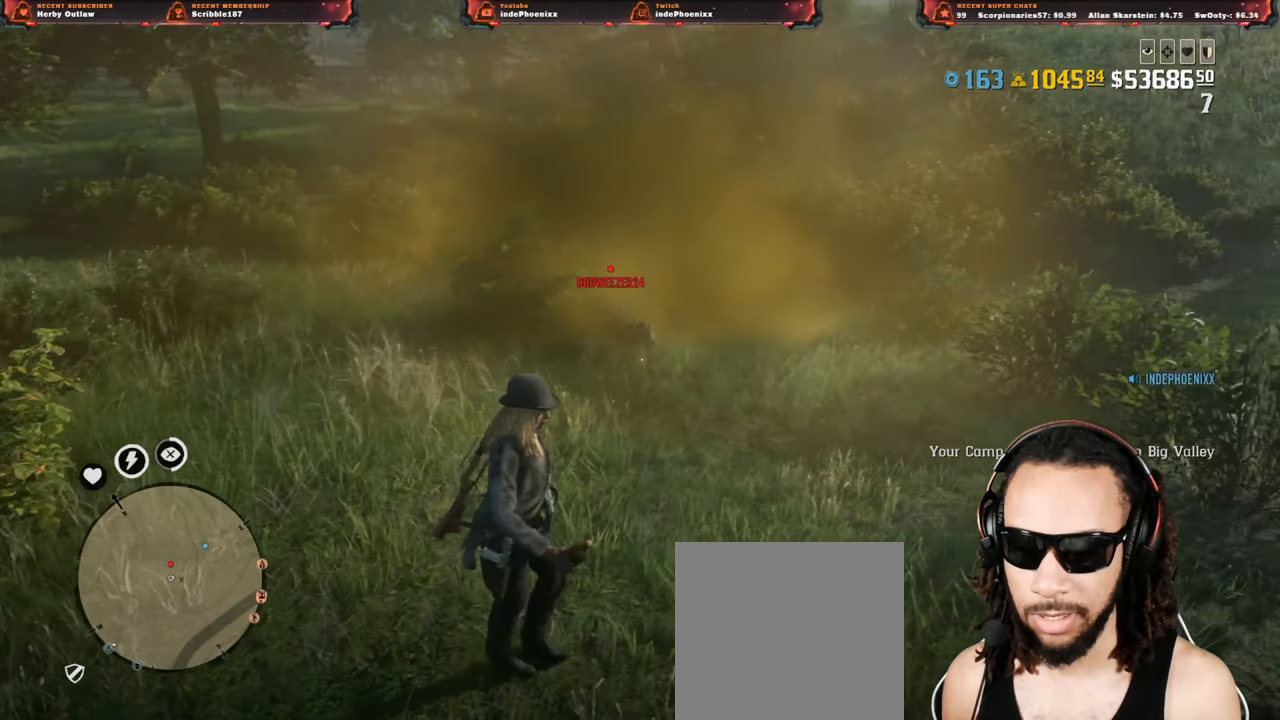
{"buttons": [], "left_stick": "down-right", "right_stick": "center", "events": []}
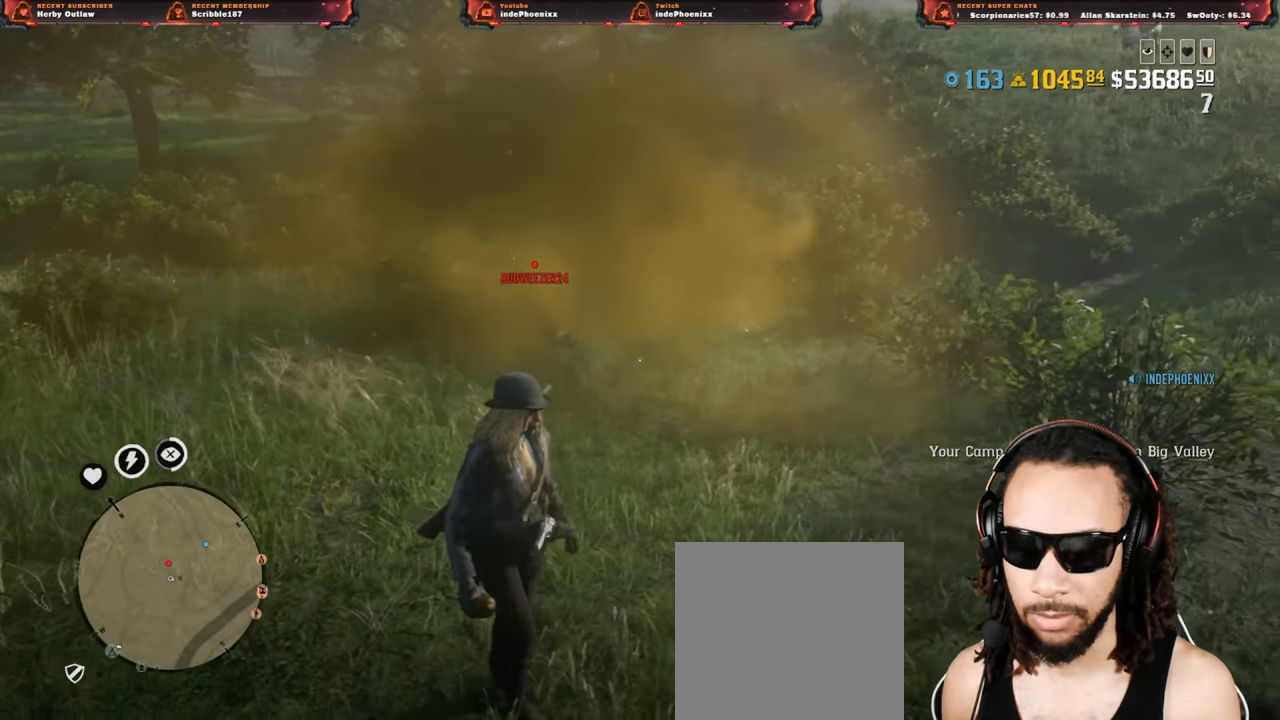
{"buttons": [], "left_stick": "right", "right_stick": "up-right", "events": [[33, "L1", "down"], [33, "left_stick", "right"], [33, "right_stick", "right"], [150, "L1", "up"], [167, "right_stick", "center"], [233, "right_stick", "up-right"]]}
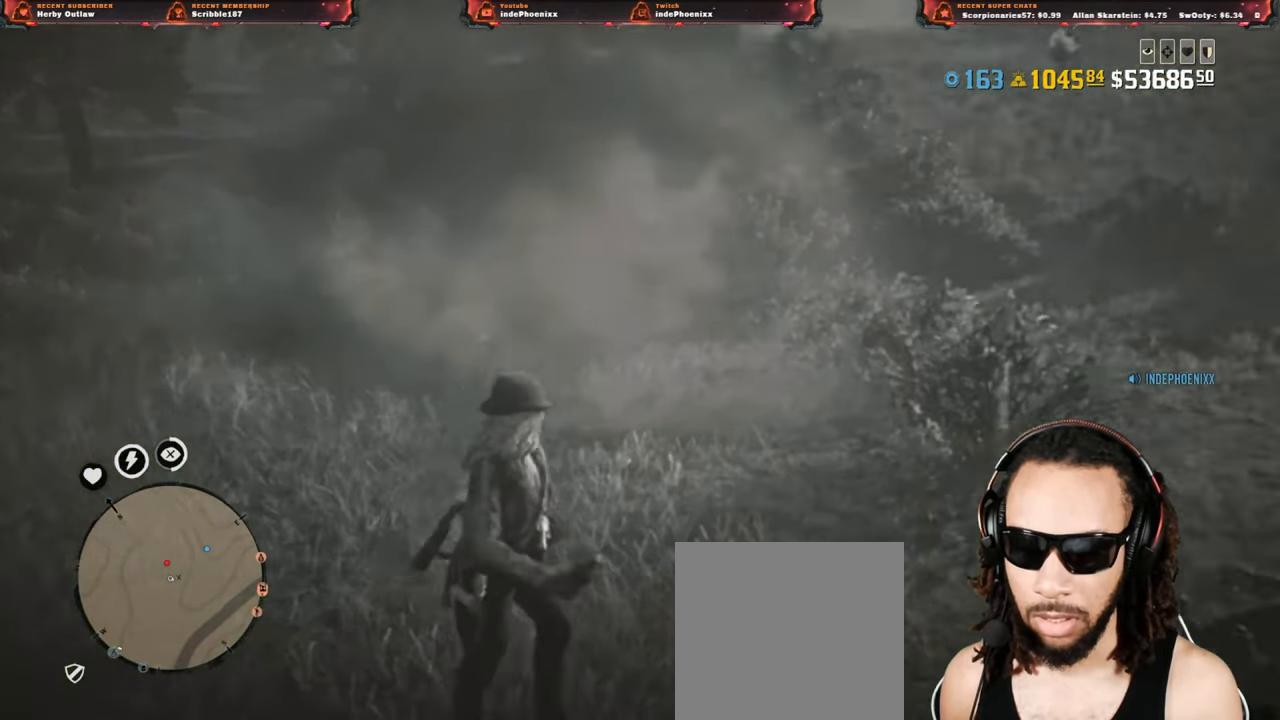
{"buttons": [], "left_stick": "up-right", "right_stick": "center", "events": [[17, "L3", "down"], [117, "L3", "up"], [167, "left_stick", "up-right"], [400, "right_stick", "center"]]}
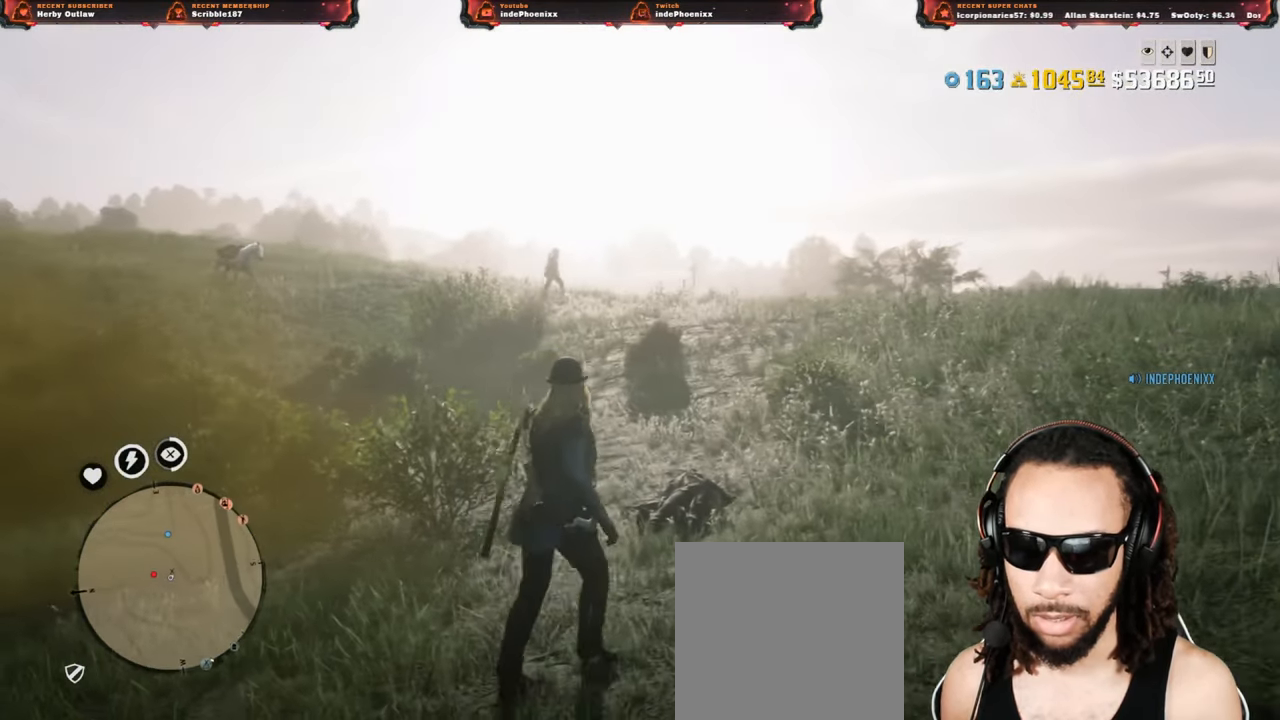
{"buttons": [], "left_stick": "up-right", "right_stick": "up-right", "events": [[467, "right_stick", "up-right"]]}
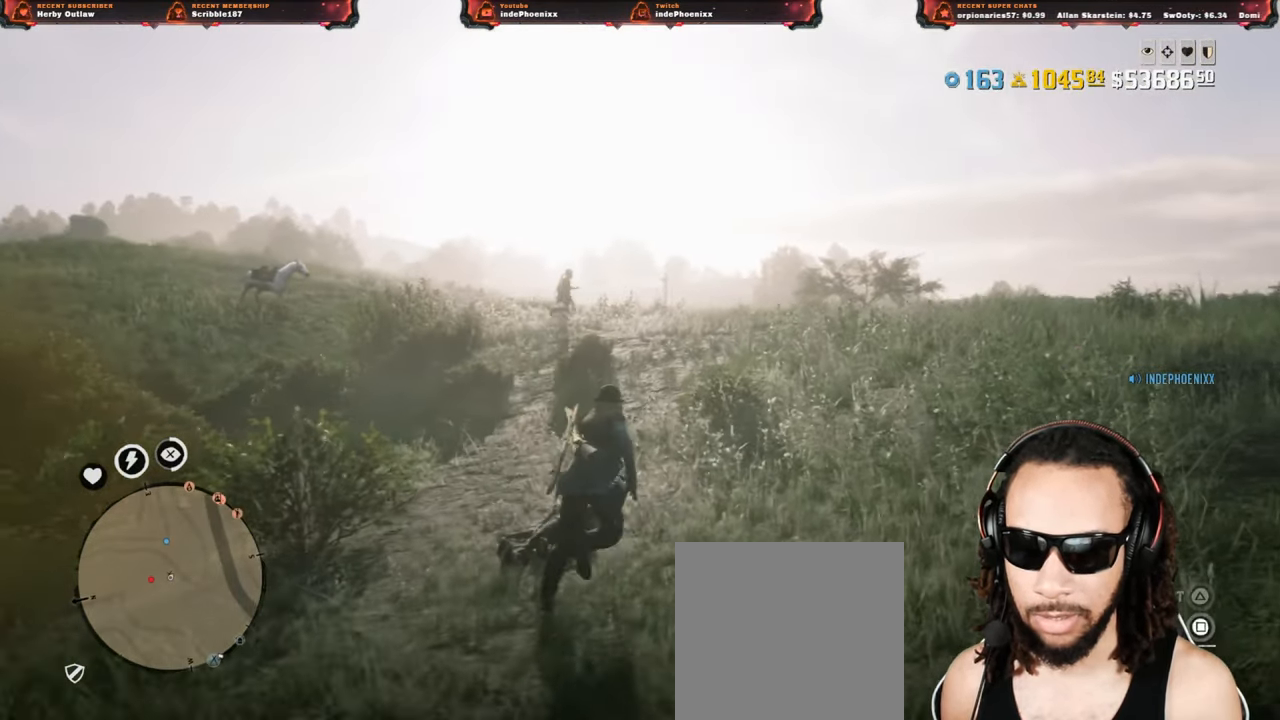
{"buttons": [], "left_stick": "up-right", "right_stick": "center", "events": [[183, "right_stick", "center"], [267, "right_stick", "up-right"], [500, "right_stick", "center"]]}
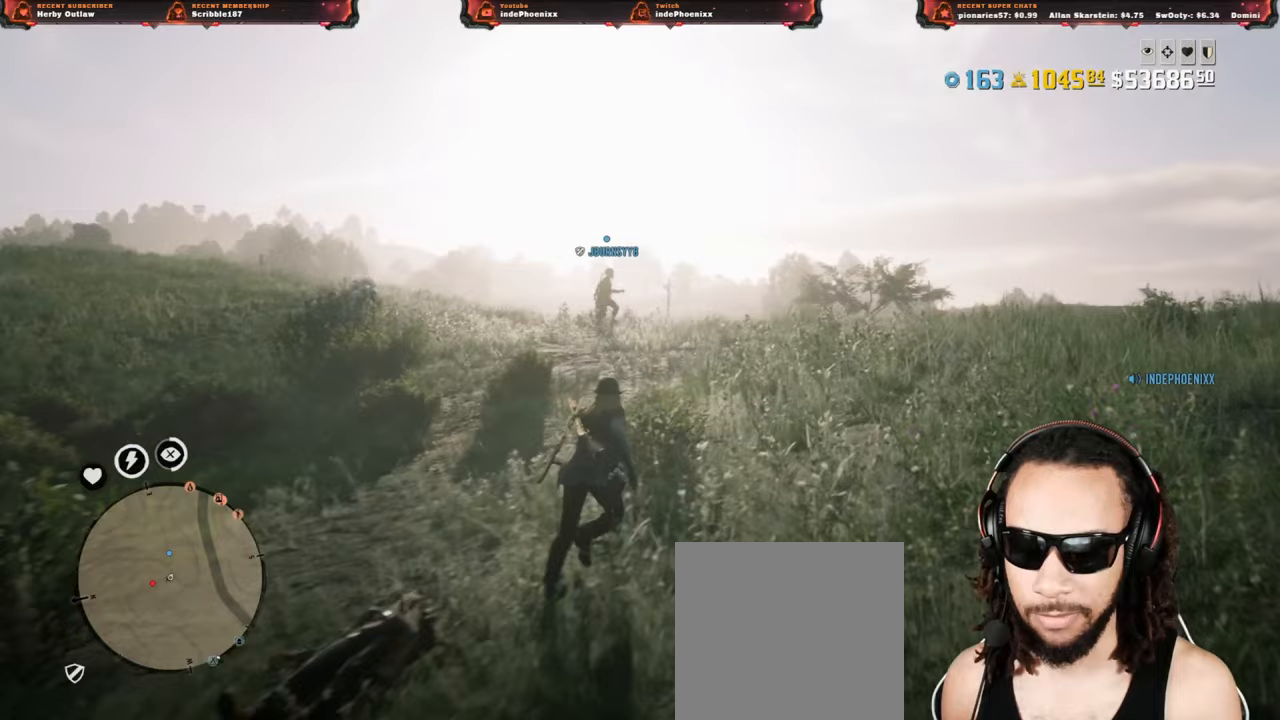
{"buttons": [], "left_stick": "down-left", "right_stick": "left", "events": [[267, "left_stick", "down-right"], [267, "right_stick", "left"], [367, "left_stick", "down"], [467, "left_stick", "down-left"]]}
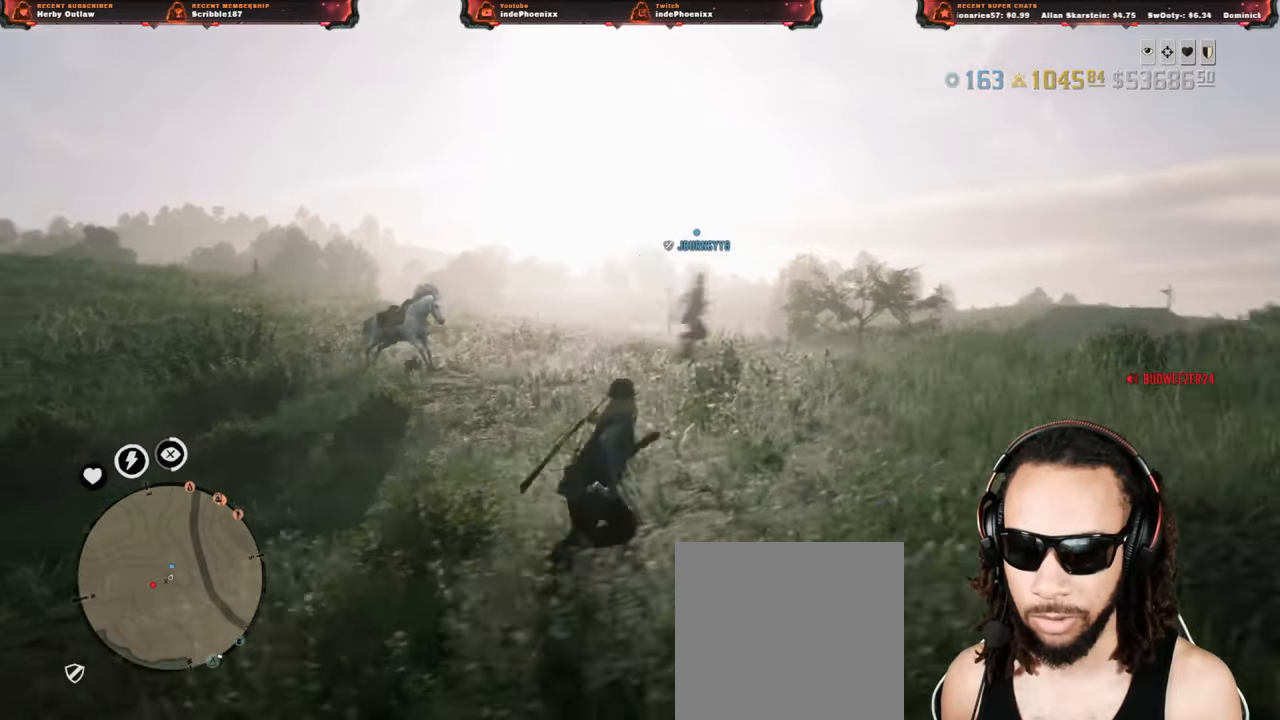
{"buttons": [], "left_stick": "left", "right_stick": "left", "events": [[33, "right_stick", "center"], [367, "left_stick", "left"], [467, "right_stick", "left"]]}
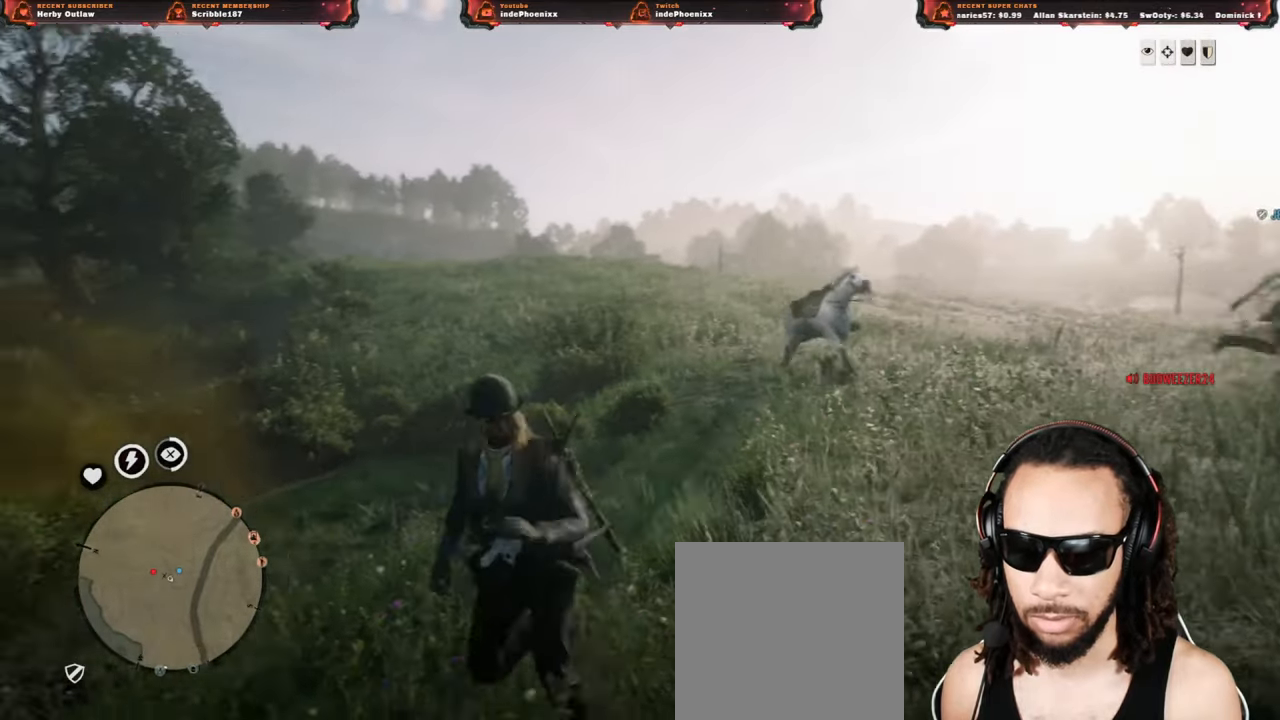
{"buttons": [], "left_stick": "left", "right_stick": "center", "events": [[167, "right_stick", "center"]]}
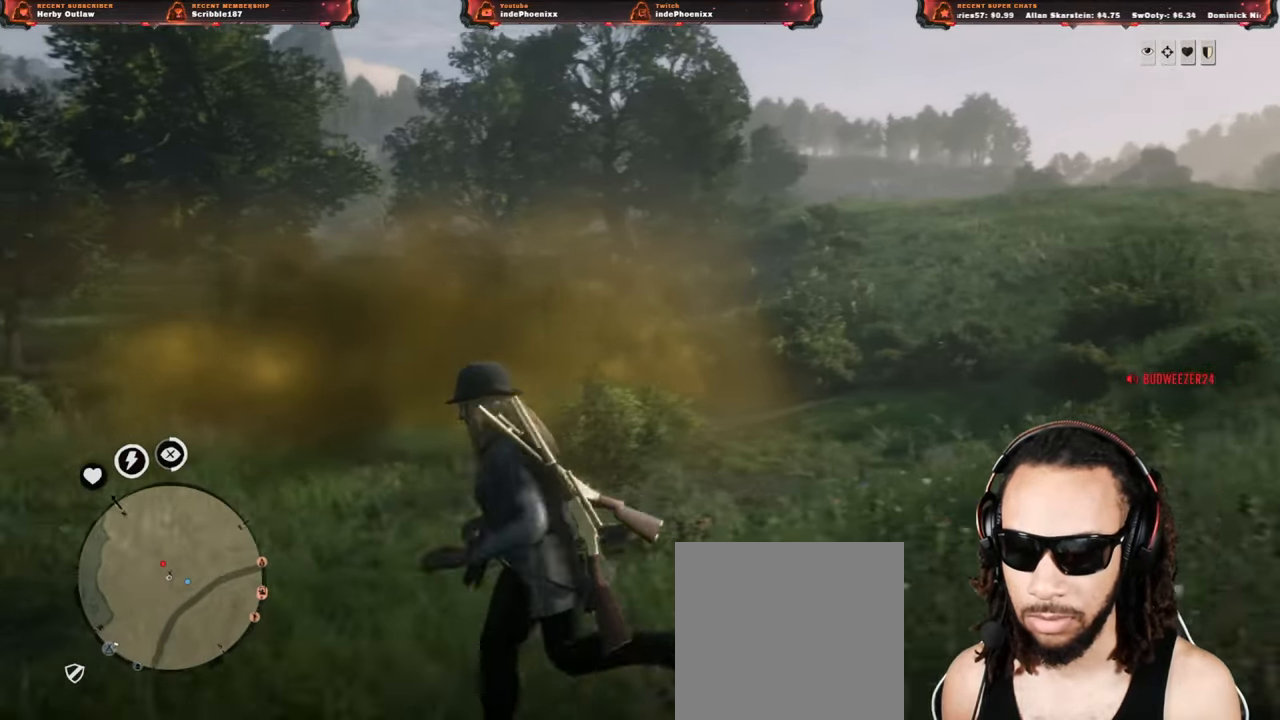
{"buttons": [], "left_stick": "left", "right_stick": "center", "events": []}
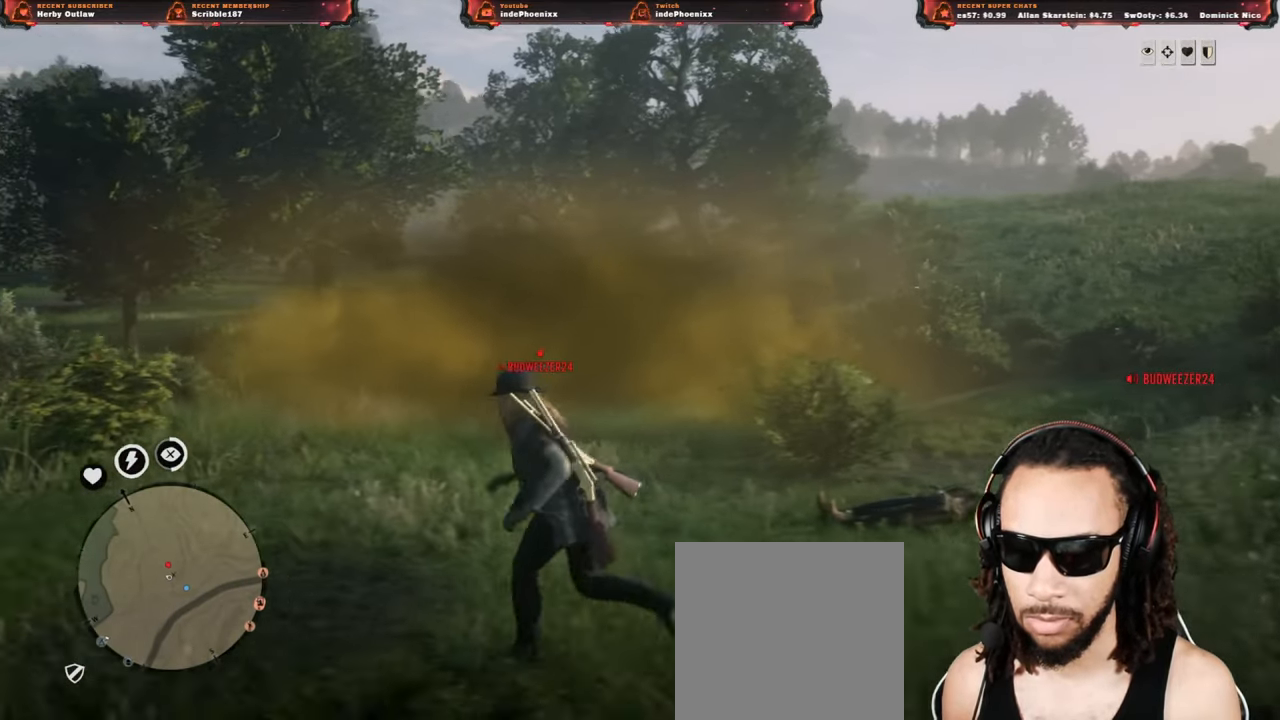
{"buttons": [], "left_stick": "up-left", "right_stick": "center", "events": [[433, "left_stick", "up-left"]]}
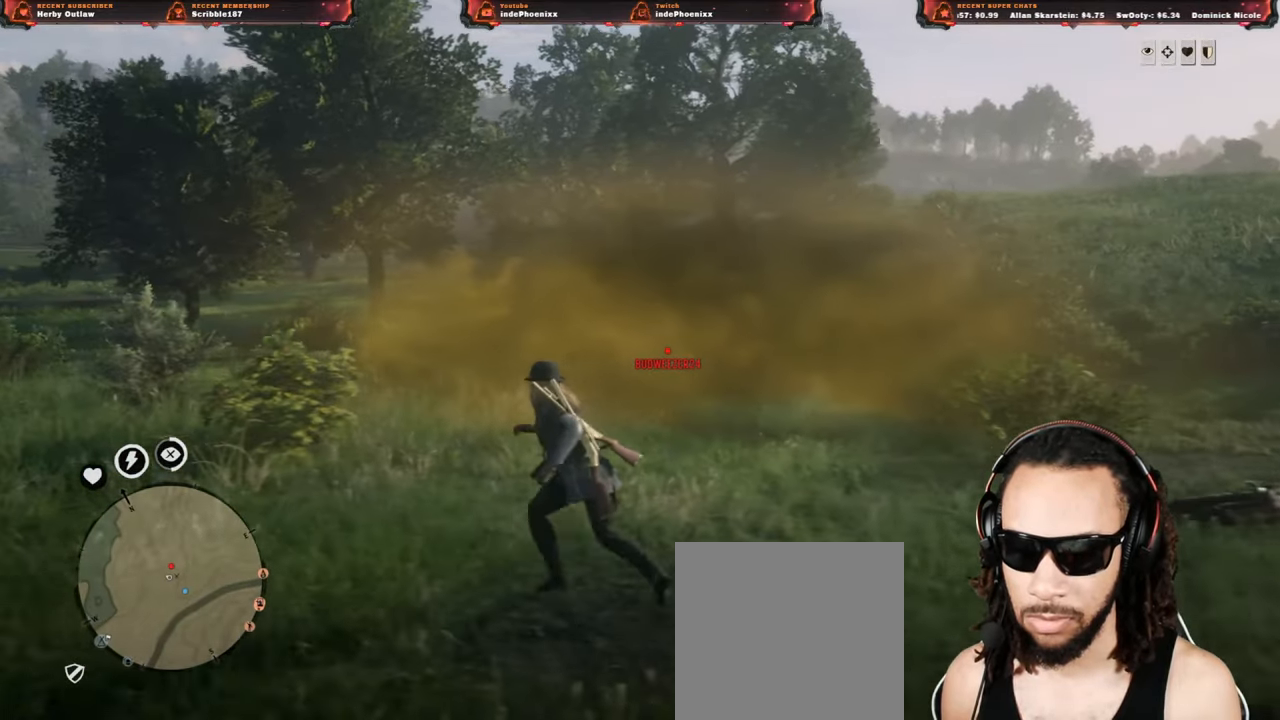
{"buttons": [], "left_stick": "down-right", "right_stick": "center", "events": [[150, "CROSS", "down"], [200, "left_stick", "right"], [267, "CROSS", "up"], [400, "left_stick", "down-right"]]}
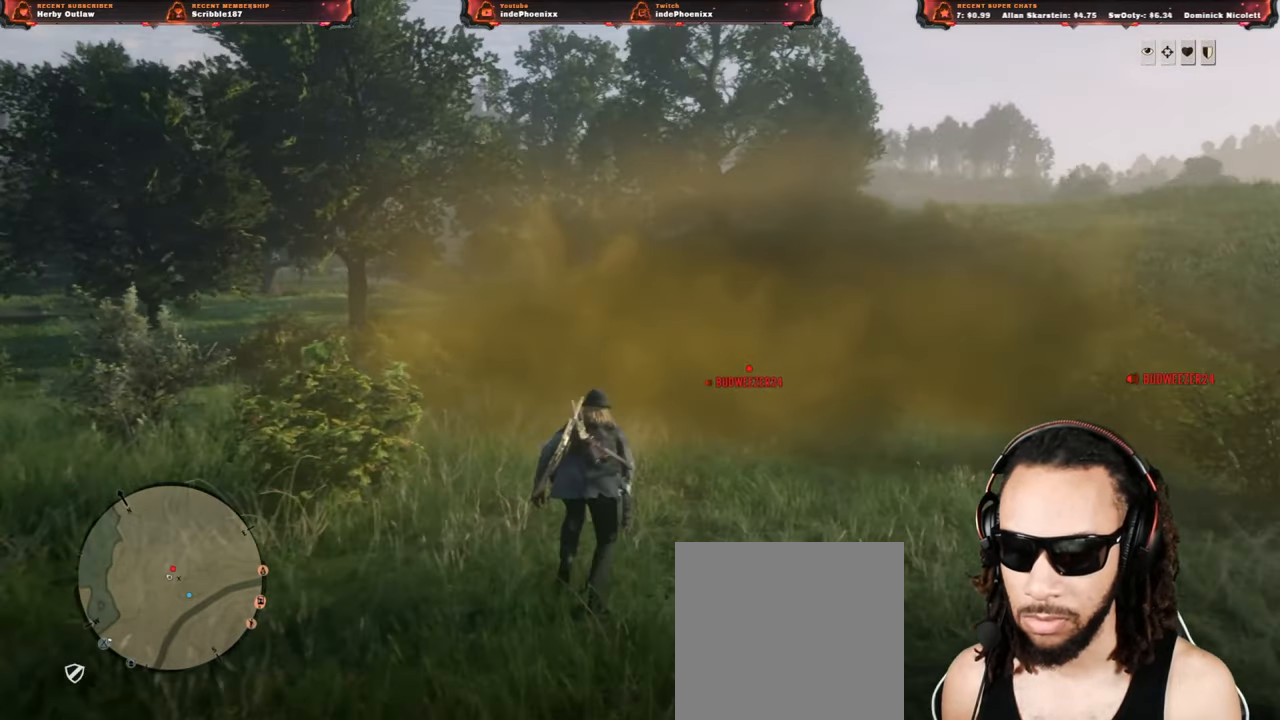
{"buttons": ["CROSS"], "left_stick": "up", "right_stick": "center", "events": [[133, "CROSS", "down"], [133, "left_stick", "down-left"], [233, "CROSS", "up"], [433, "left_stick", "up"], [467, "CROSS", "down"]]}
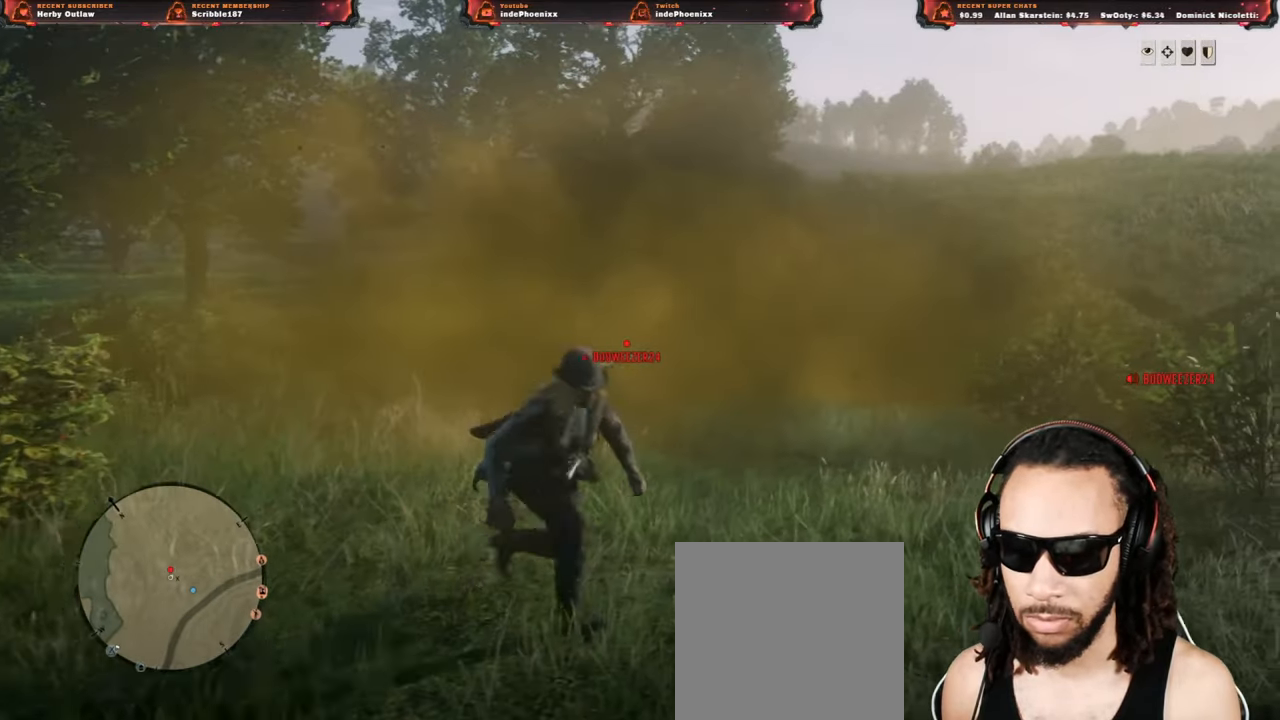
{"buttons": [], "left_stick": "down-right", "right_stick": "center", "events": [[83, "CROSS", "up"], [133, "left_stick", "right"], [400, "left_stick", "down-right"]]}
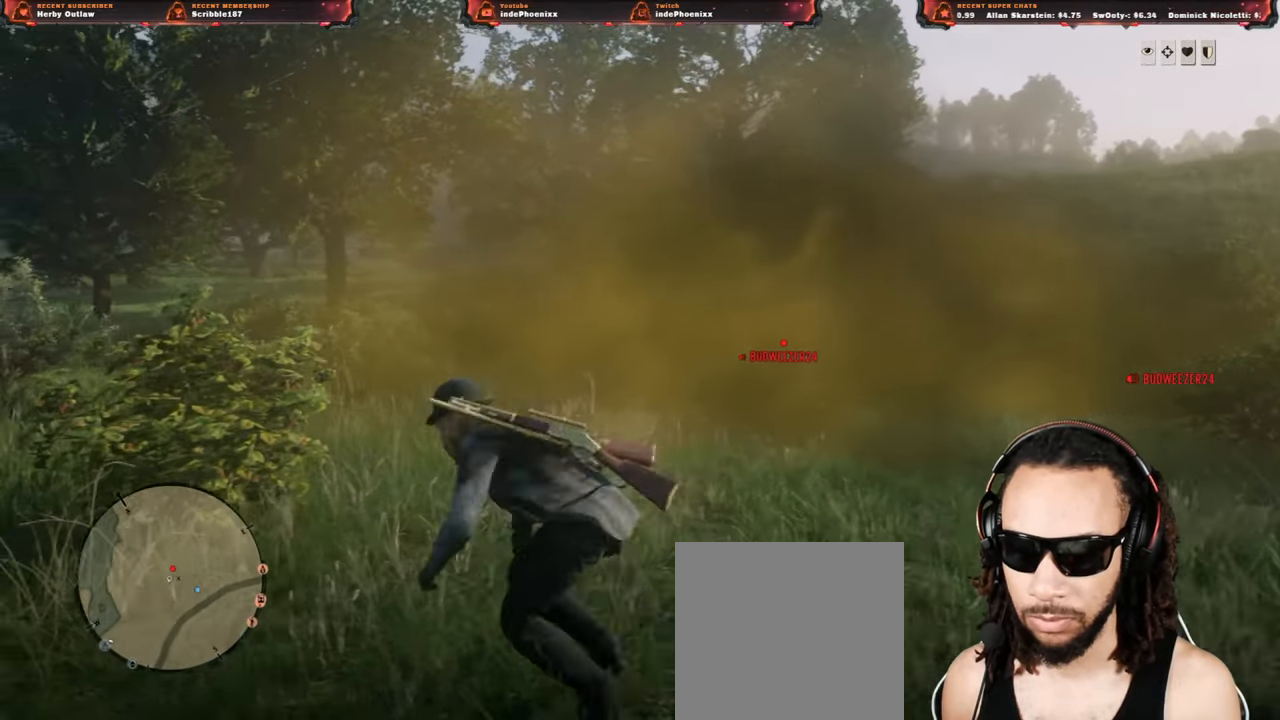
{"buttons": [], "left_stick": "left", "right_stick": "left", "events": [[17, "right_stick", "left"], [133, "left_stick", "down-left"], [233, "L3", "down"], [333, "L3", "up"], [417, "left_stick", "left"]]}
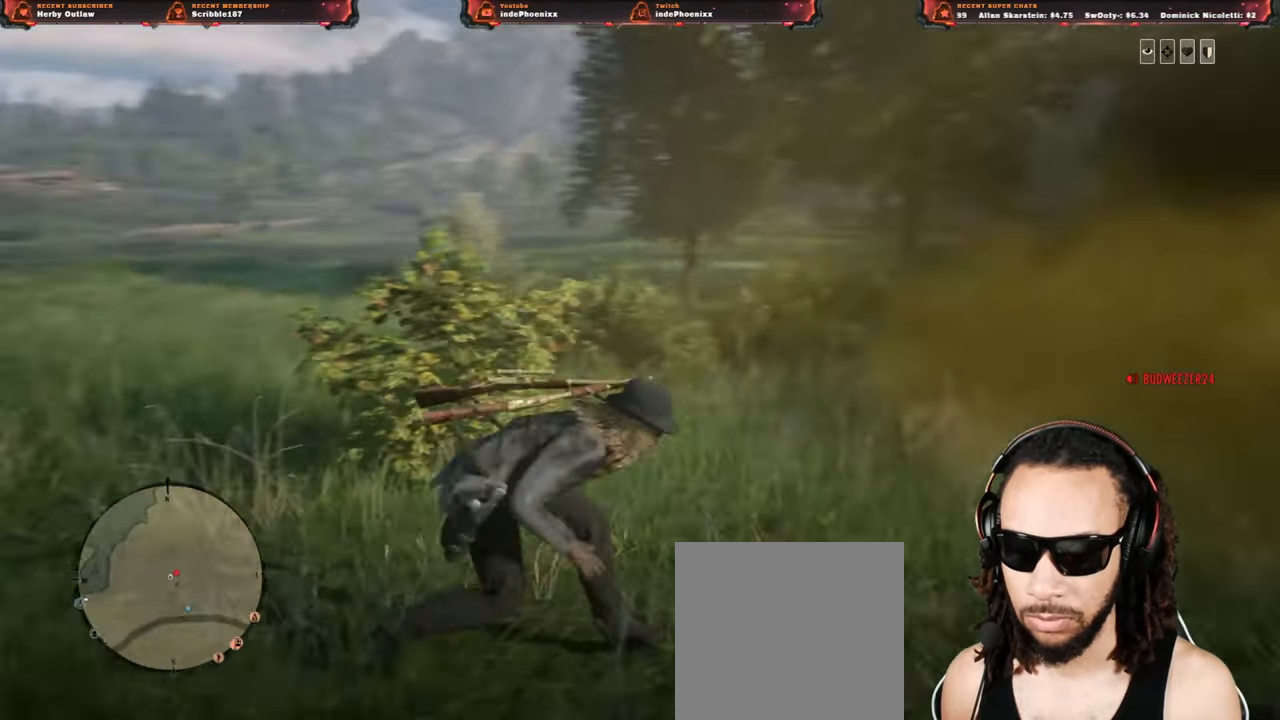
{"buttons": [], "left_stick": "up-left", "right_stick": "center", "events": [[33, "left_stick", "up-left"], [167, "right_stick", "center"]]}